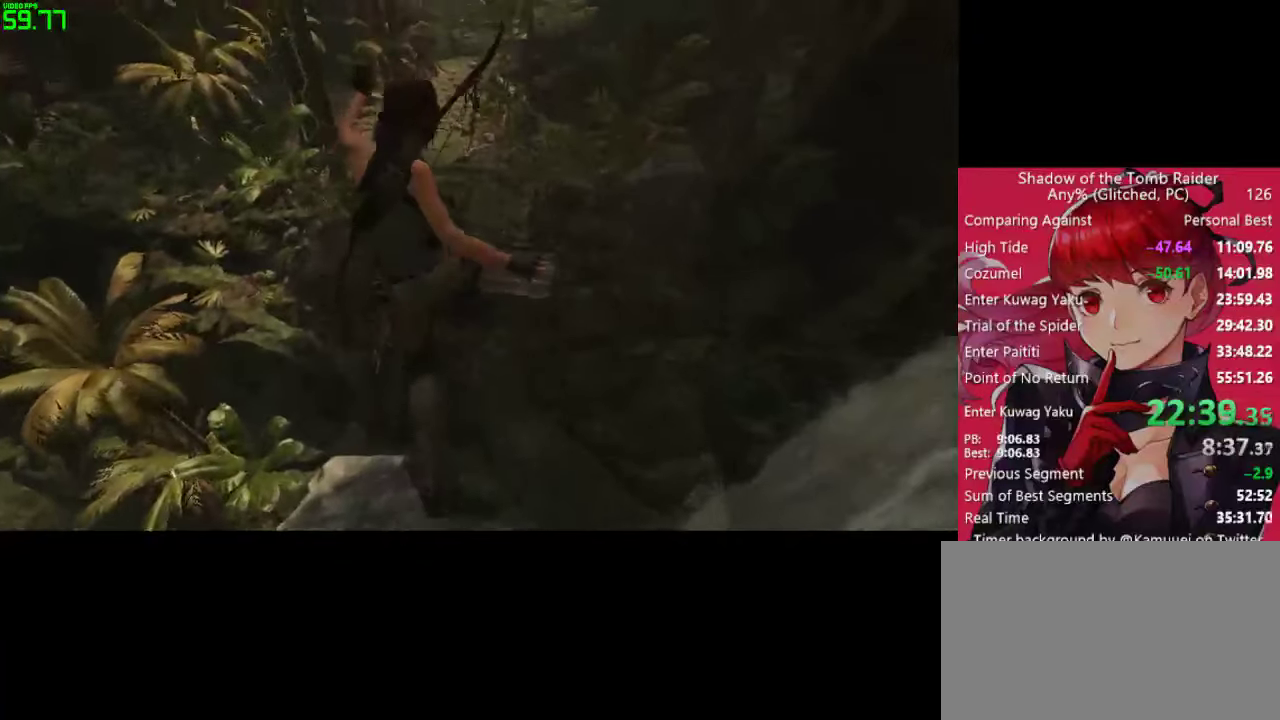
Gameplay with keyboard and mouse; each line is a JSON object with the keys and mouse buttons held at the frame after it. "events" lists presses ("down") and releases ("up") of "1", "2", "3", "4", "5", "a", "alt", "c", "caps_lock", "ctrl", "d", "e", "f", "g", "q", "r", "s", "shift", "space", "t", "tab", "v", "w", "x", "z", "mouse_left" and "mouse_right" between this image and that frame as [ms after this image, input, new state], when the widget could be followed in between. "mouse_left", "mouse_right" = the "left", "right" buttons of the "mouse" list. No other keys are recorded. "mouse_move" is the direction in which the mouse moves at that frame (one of eight, or "still"), when it could be read. Not read: mouse_wheel.
{"keys": ["w"], "mouse": [], "mouse_move": "still", "events": [[150, "space", "up"]]}
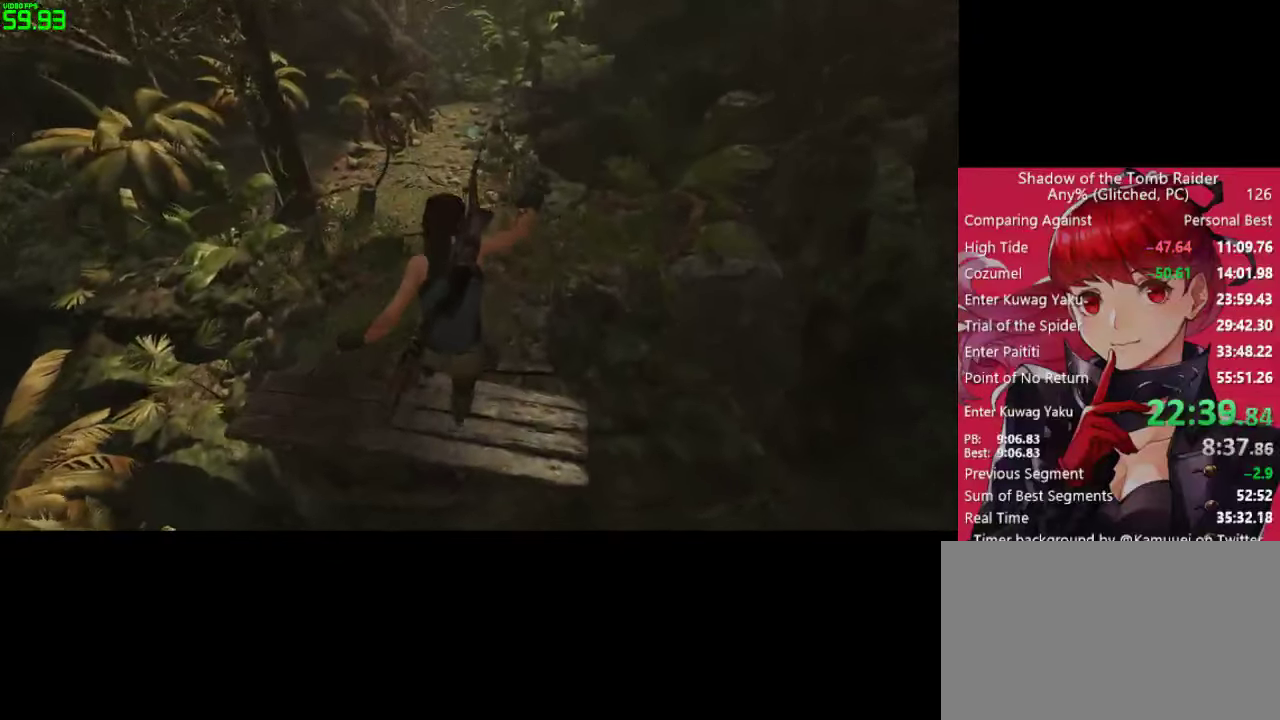
{"keys": ["w"], "mouse": [], "mouse_move": "down-left", "events": []}
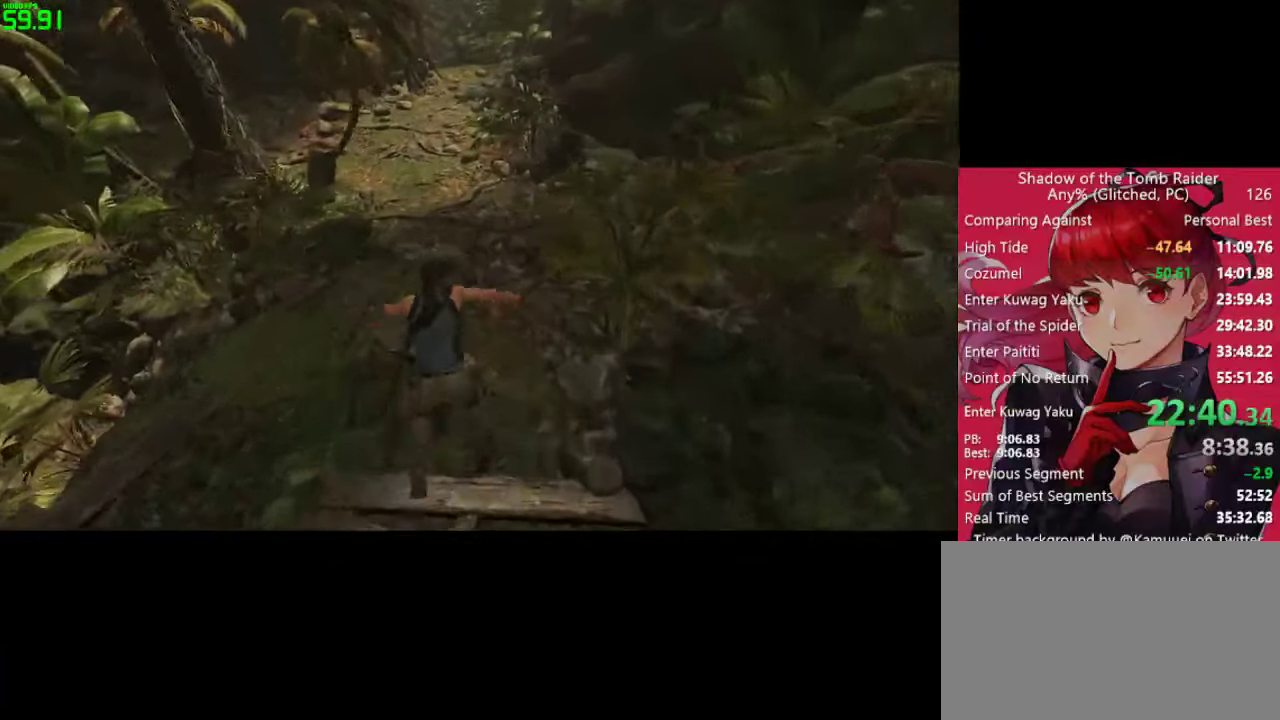
{"keys": ["w"], "mouse": [], "mouse_move": "up-right", "events": []}
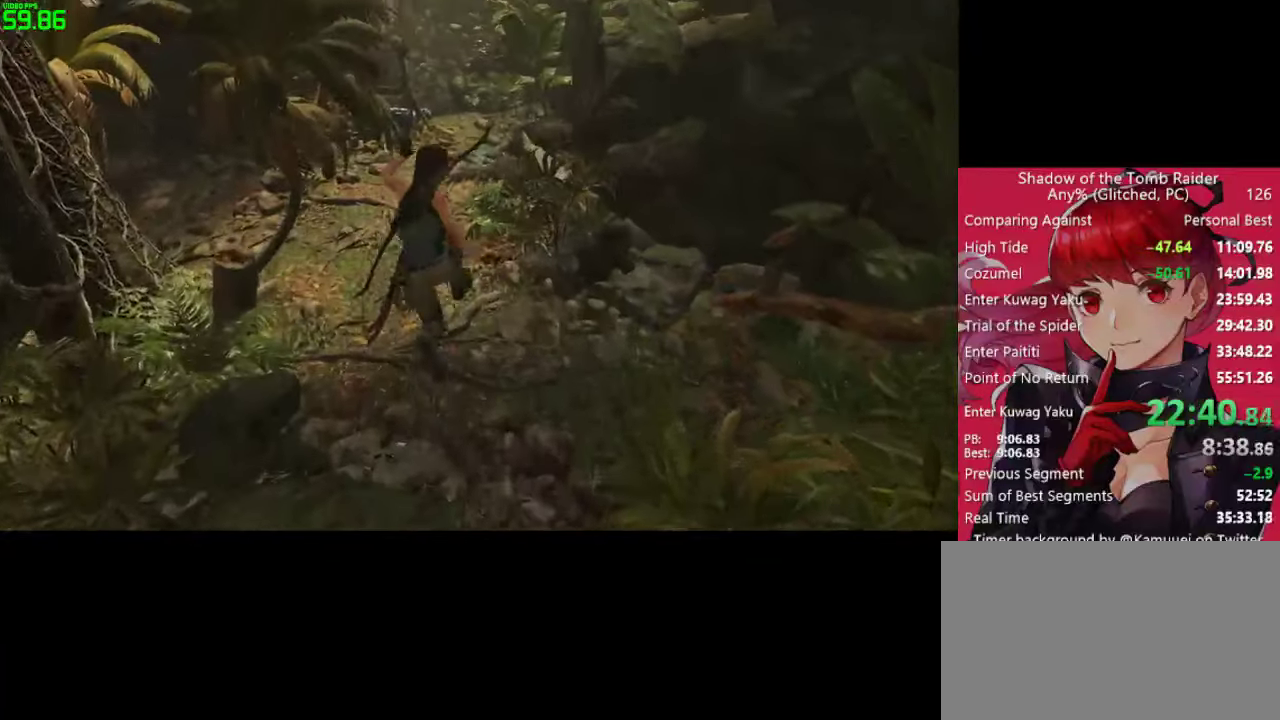
{"keys": ["w"], "mouse": [], "mouse_move": "still", "events": []}
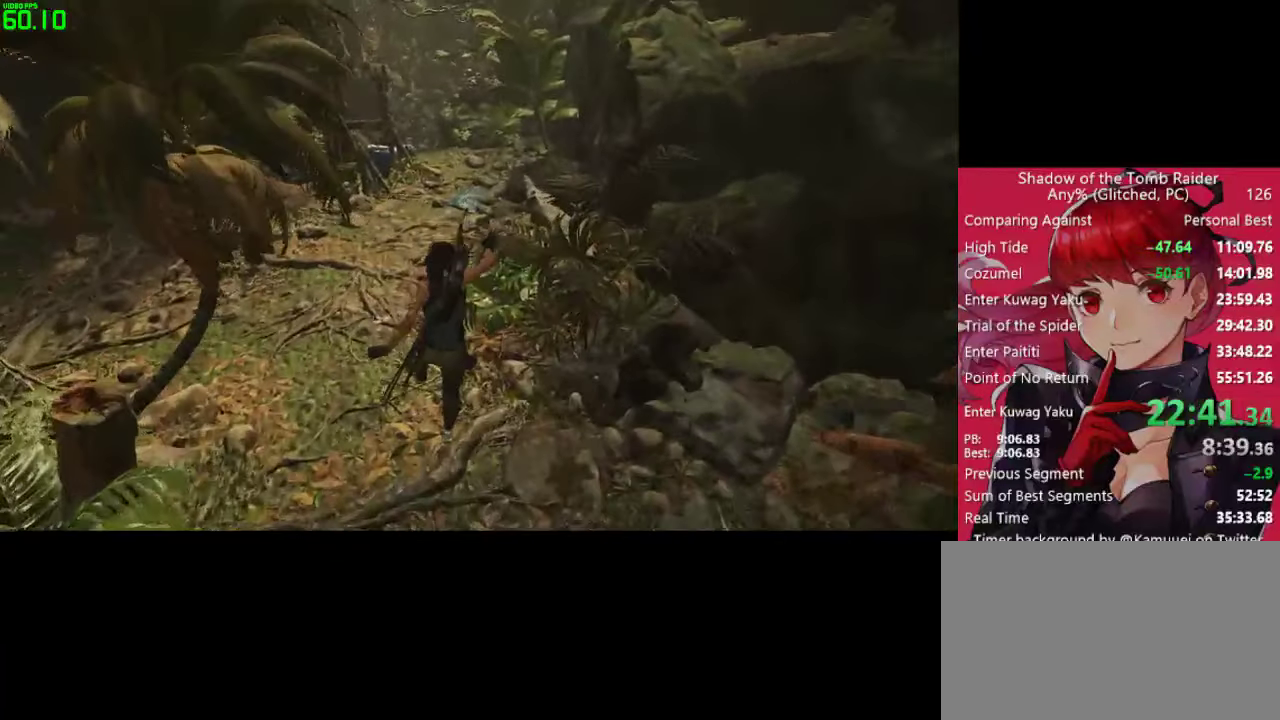
{"keys": ["w"], "mouse": [], "mouse_move": "still", "events": []}
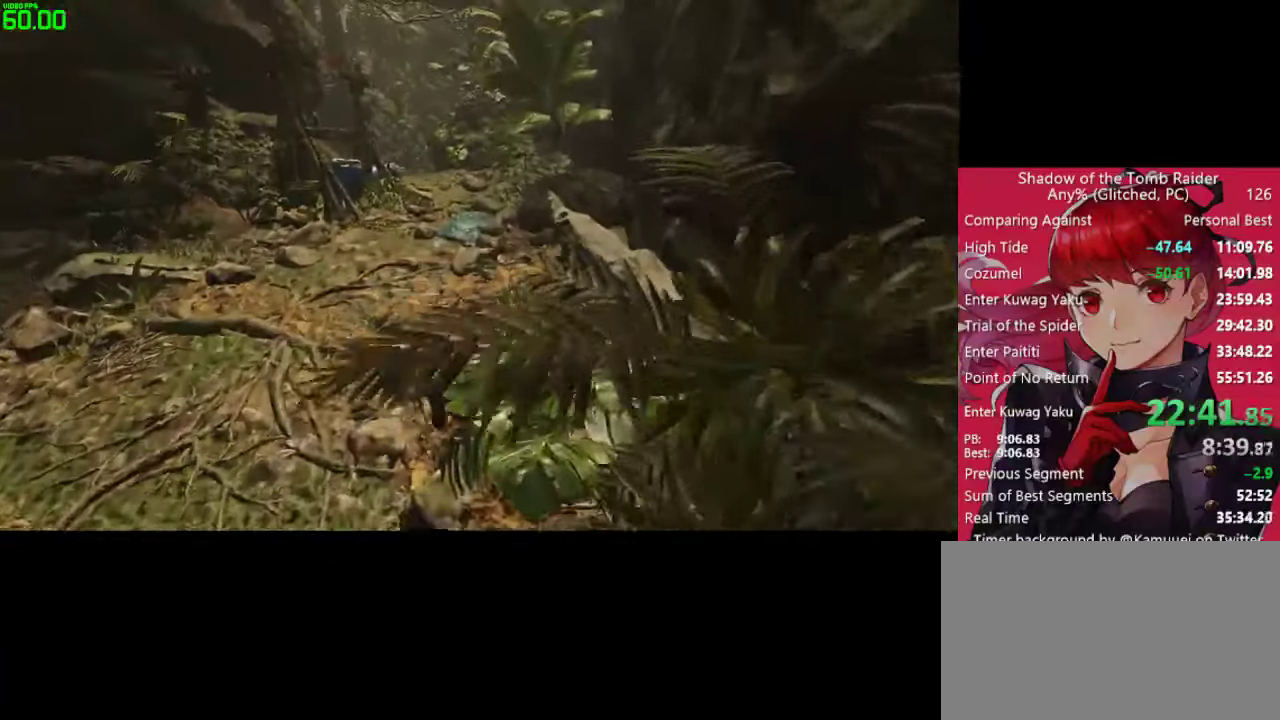
{"keys": ["w"], "mouse": [], "mouse_move": "still", "events": []}
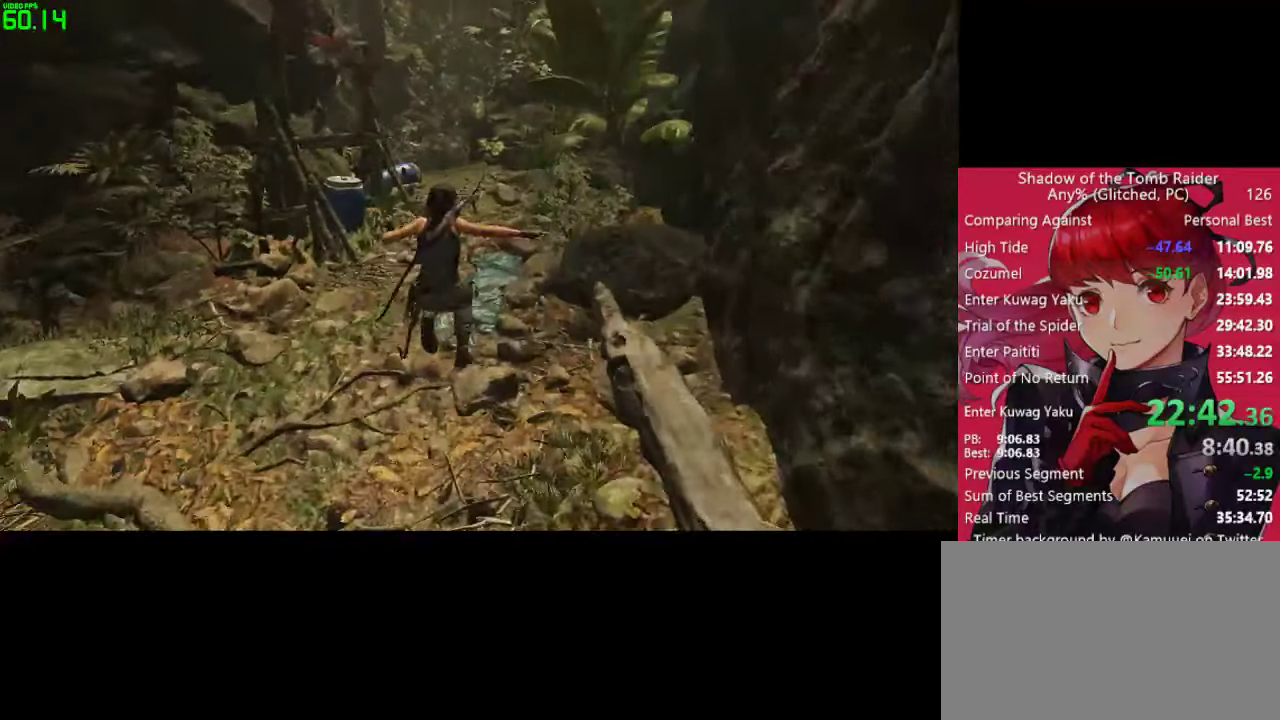
{"keys": ["w"], "mouse": [], "mouse_move": "right", "events": []}
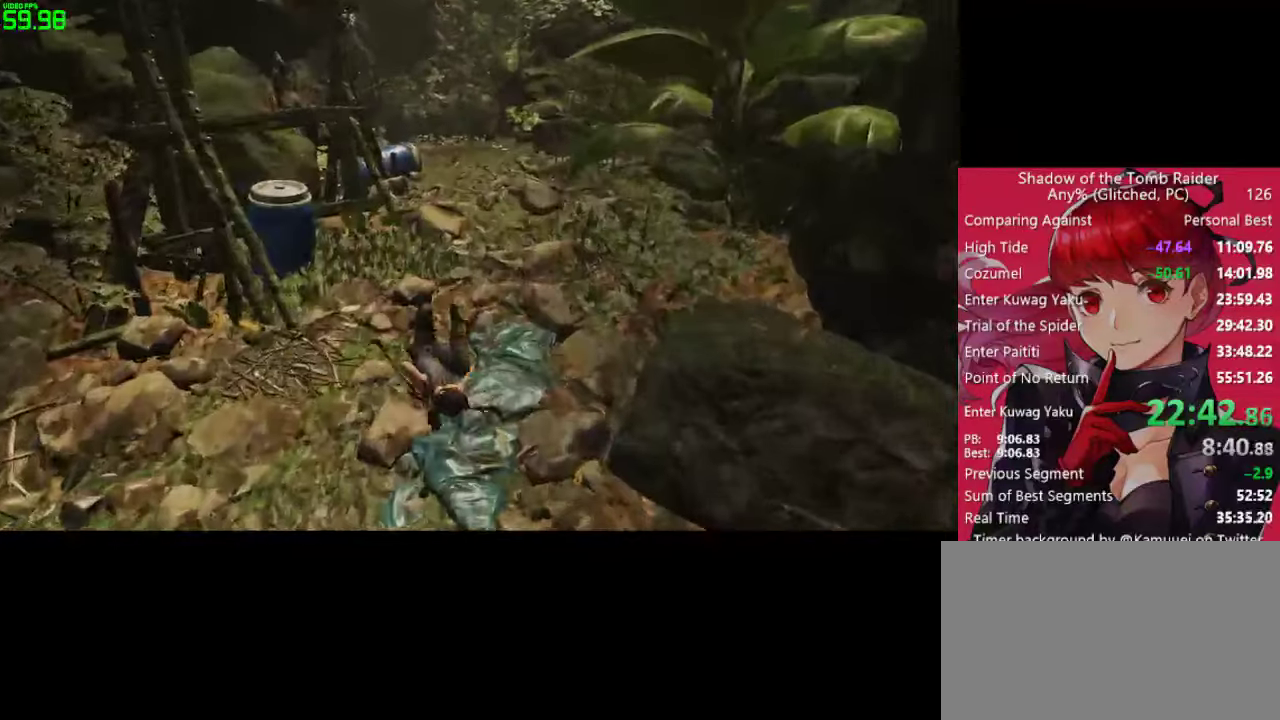
{"keys": ["w"], "mouse": [], "mouse_move": "still", "events": []}
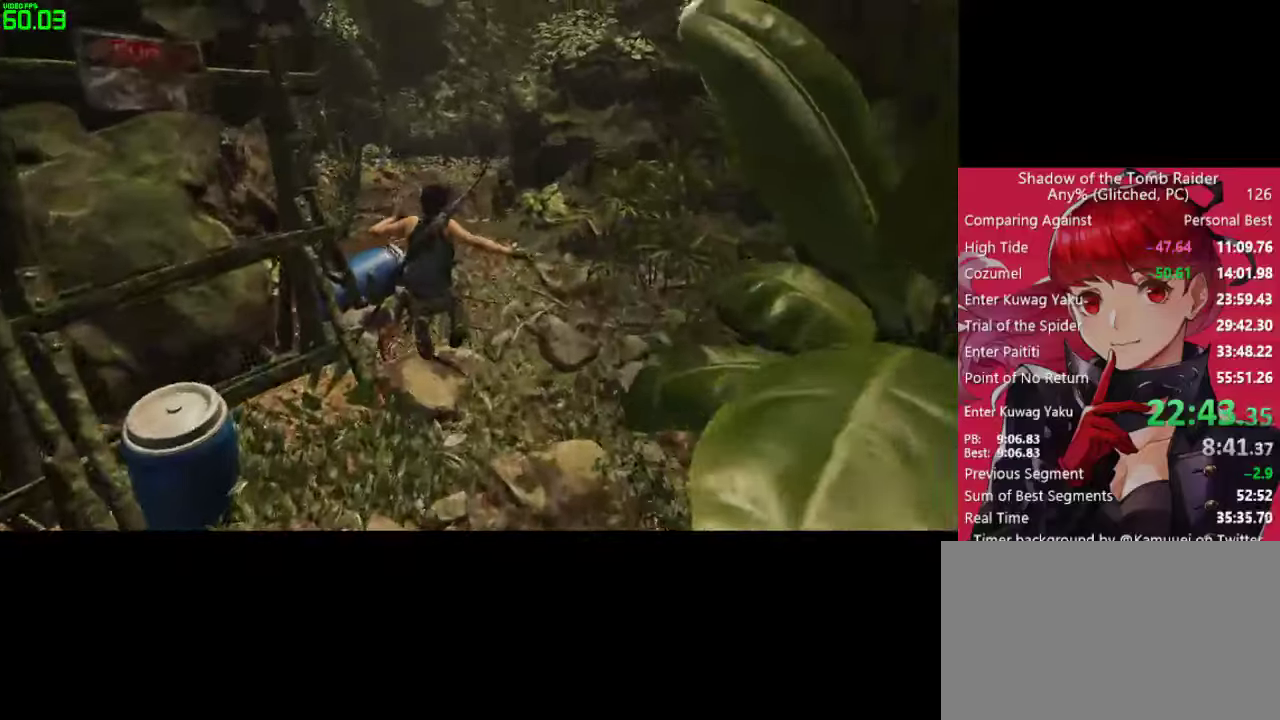
{"keys": ["w"], "mouse": [], "mouse_move": "still", "events": []}
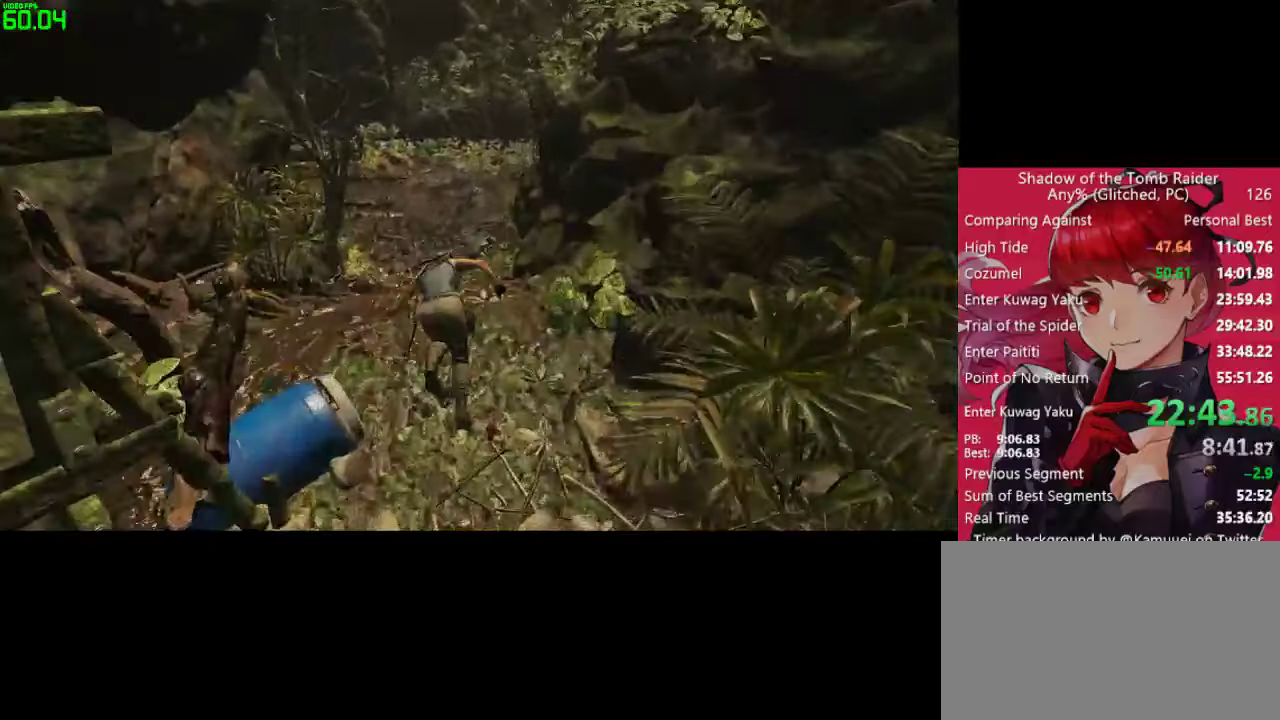
{"keys": ["w"], "mouse": [], "mouse_move": "still", "events": []}
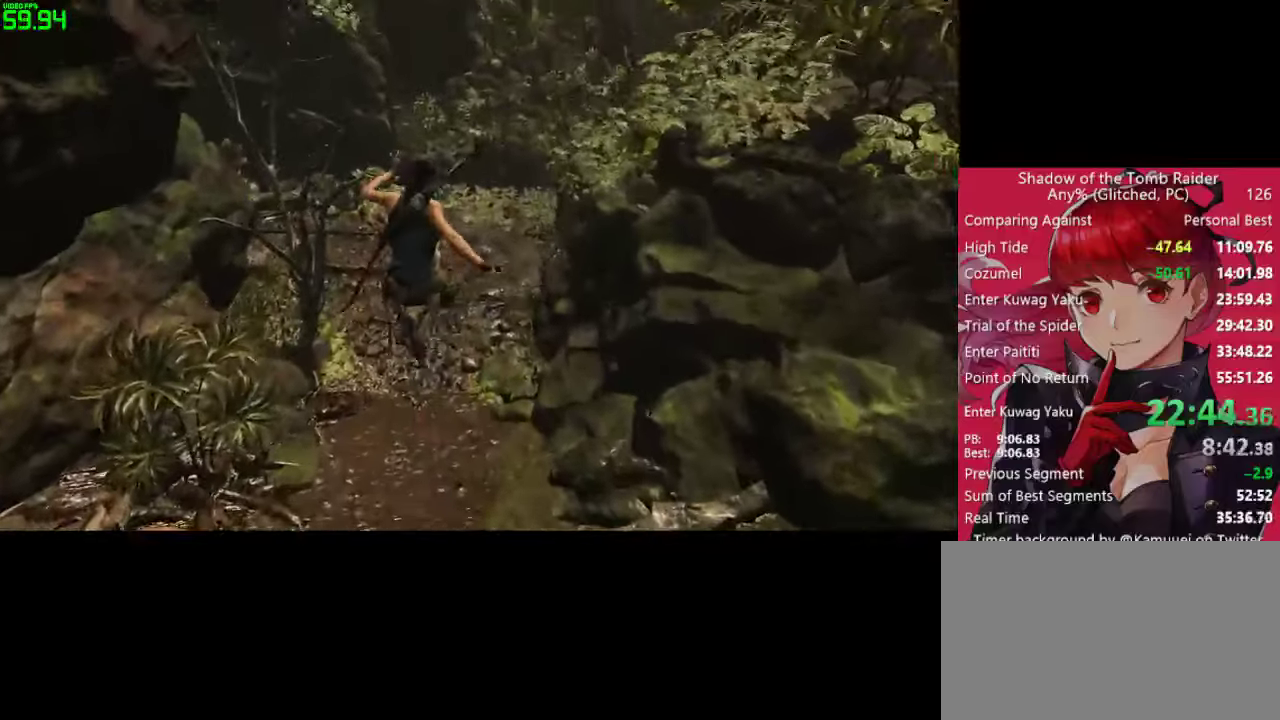
{"keys": ["w"], "mouse": [], "mouse_move": "right", "events": []}
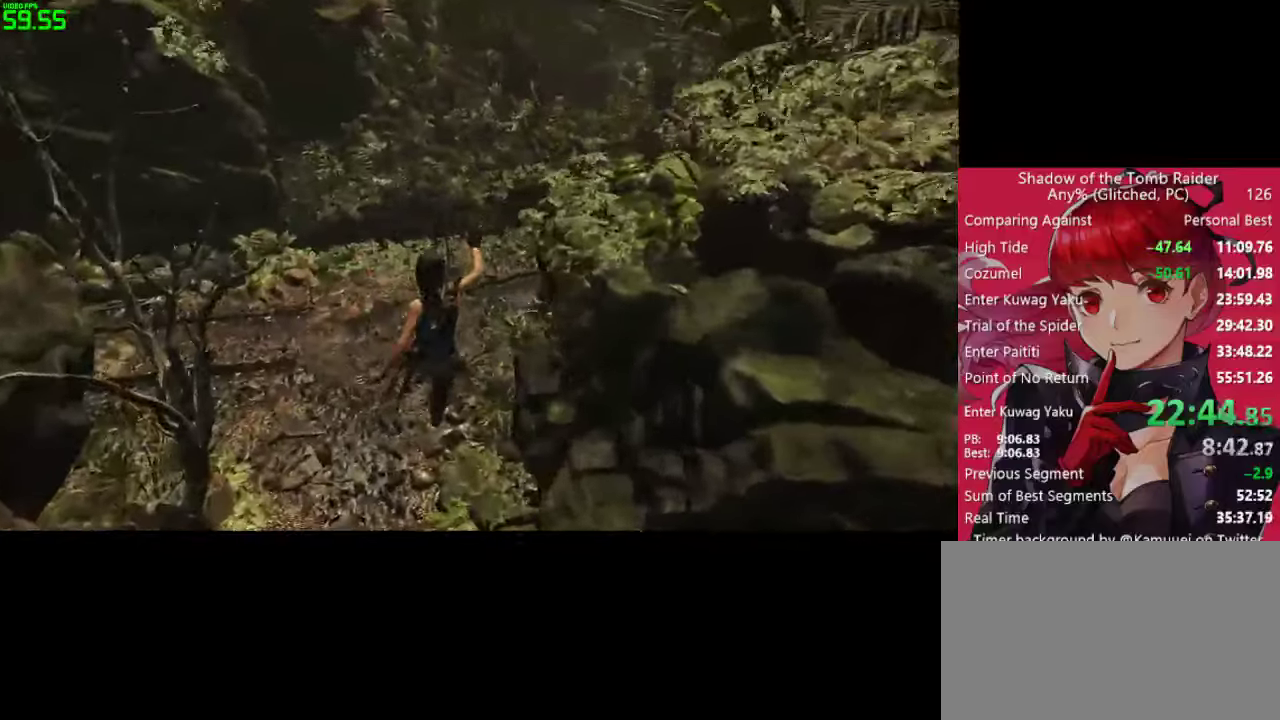
{"keys": ["w"], "mouse": [], "mouse_move": "right", "events": []}
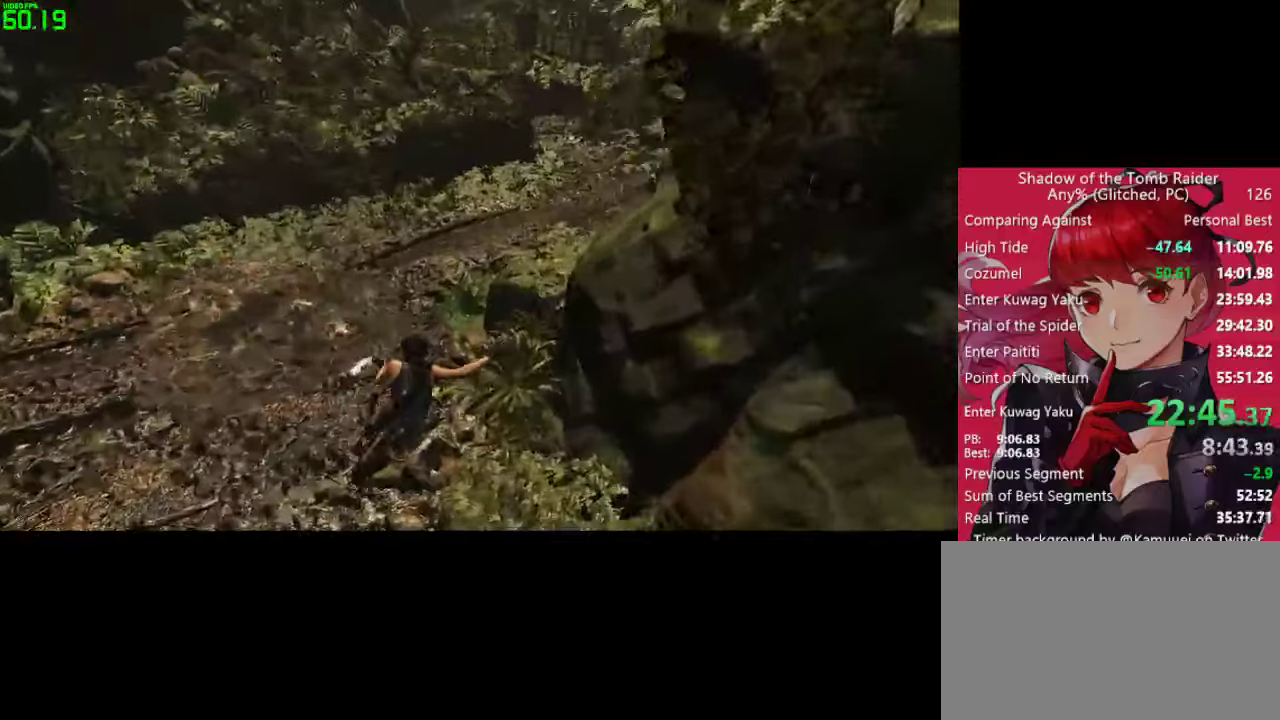
{"keys": ["w"], "mouse": [], "mouse_move": "up-right", "events": []}
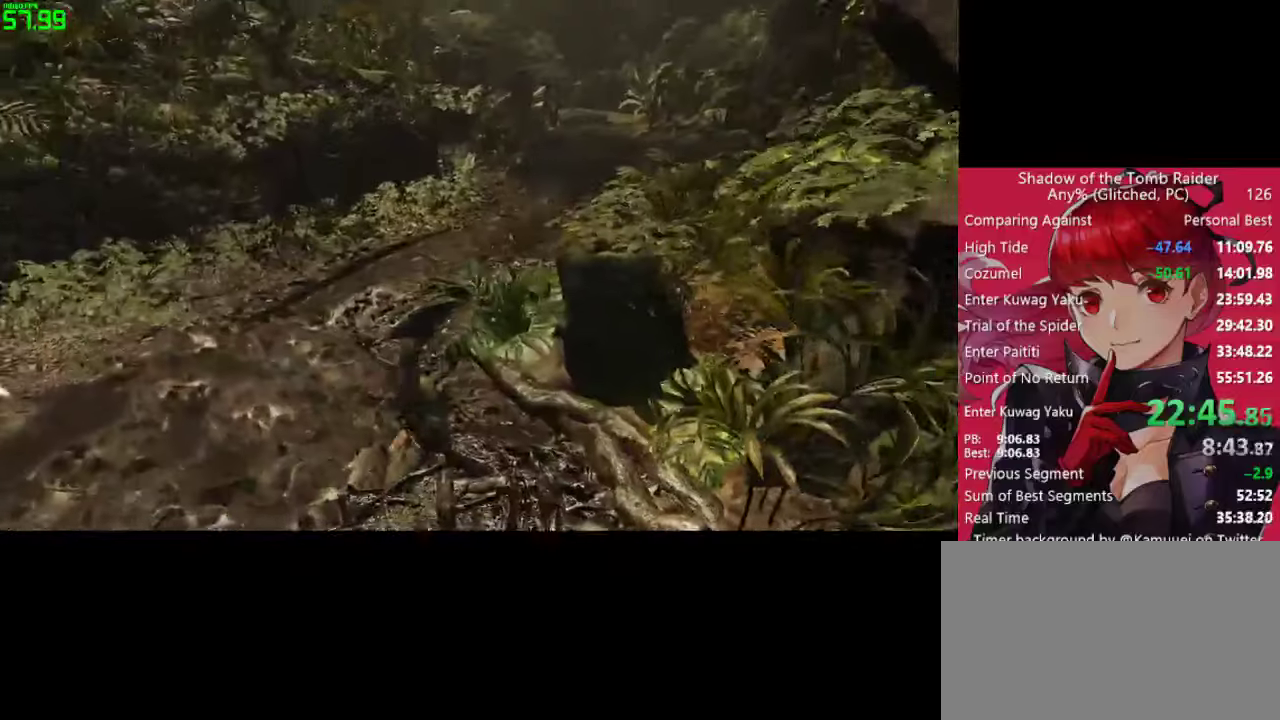
{"keys": ["w"], "mouse": [], "mouse_move": "still", "events": []}
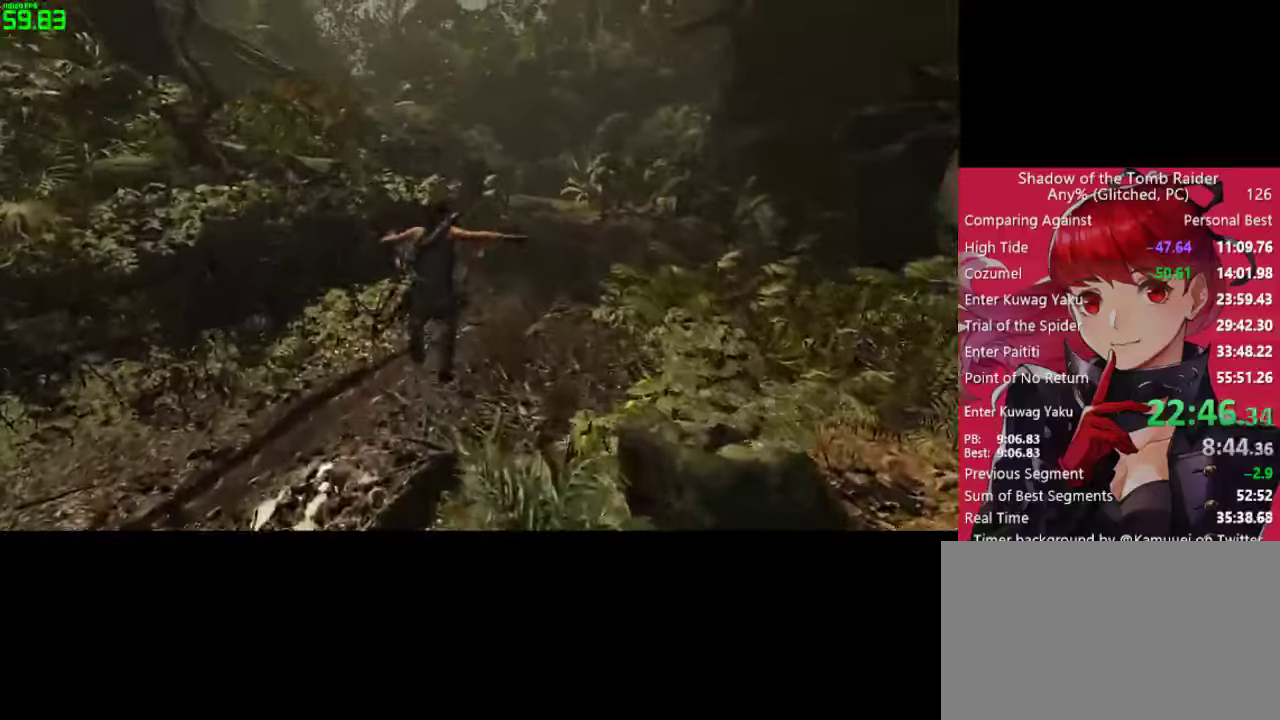
{"keys": ["w"], "mouse": [], "mouse_move": "right", "events": []}
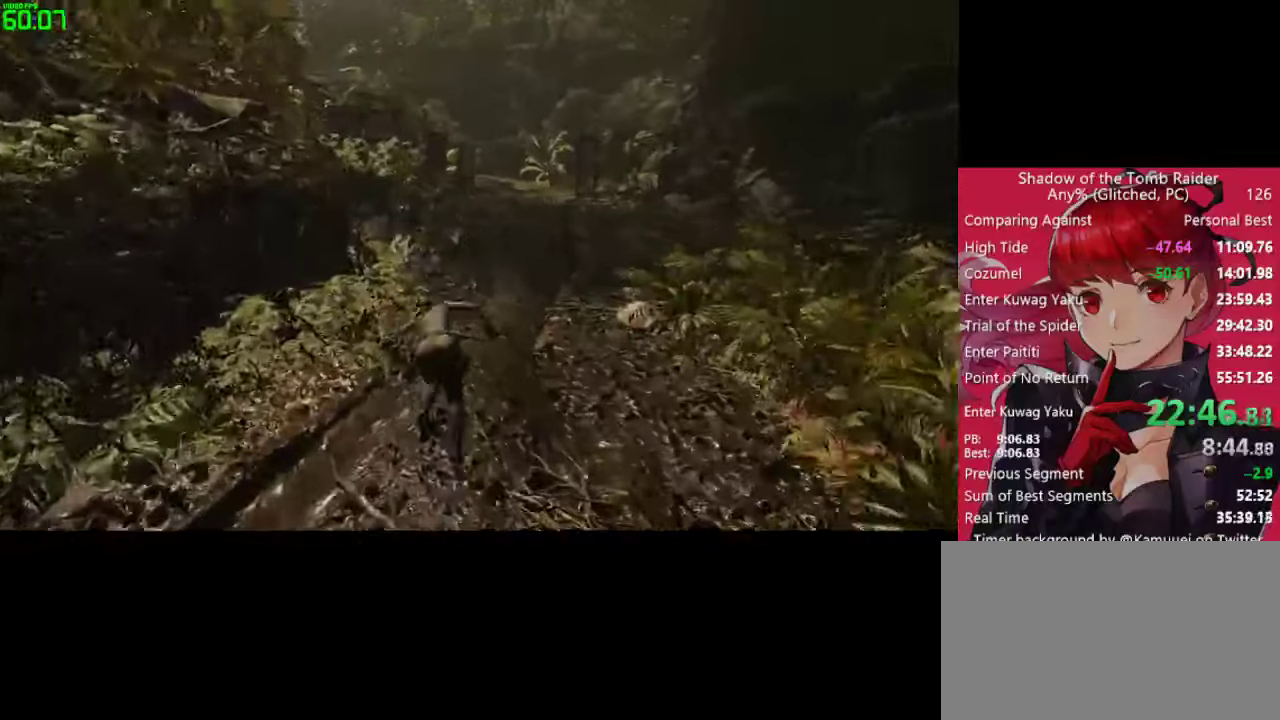
{"keys": ["w"], "mouse": [], "mouse_move": "still", "events": []}
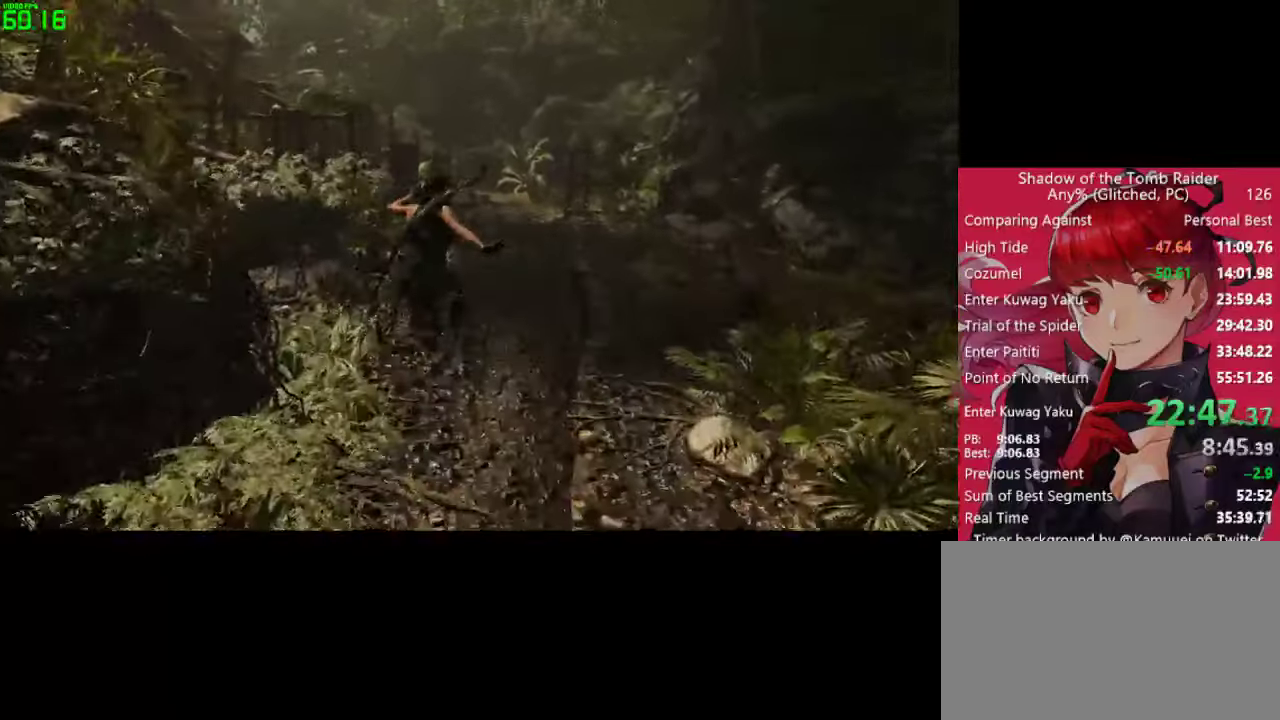
{"keys": ["w"], "mouse": [], "mouse_move": "still", "events": []}
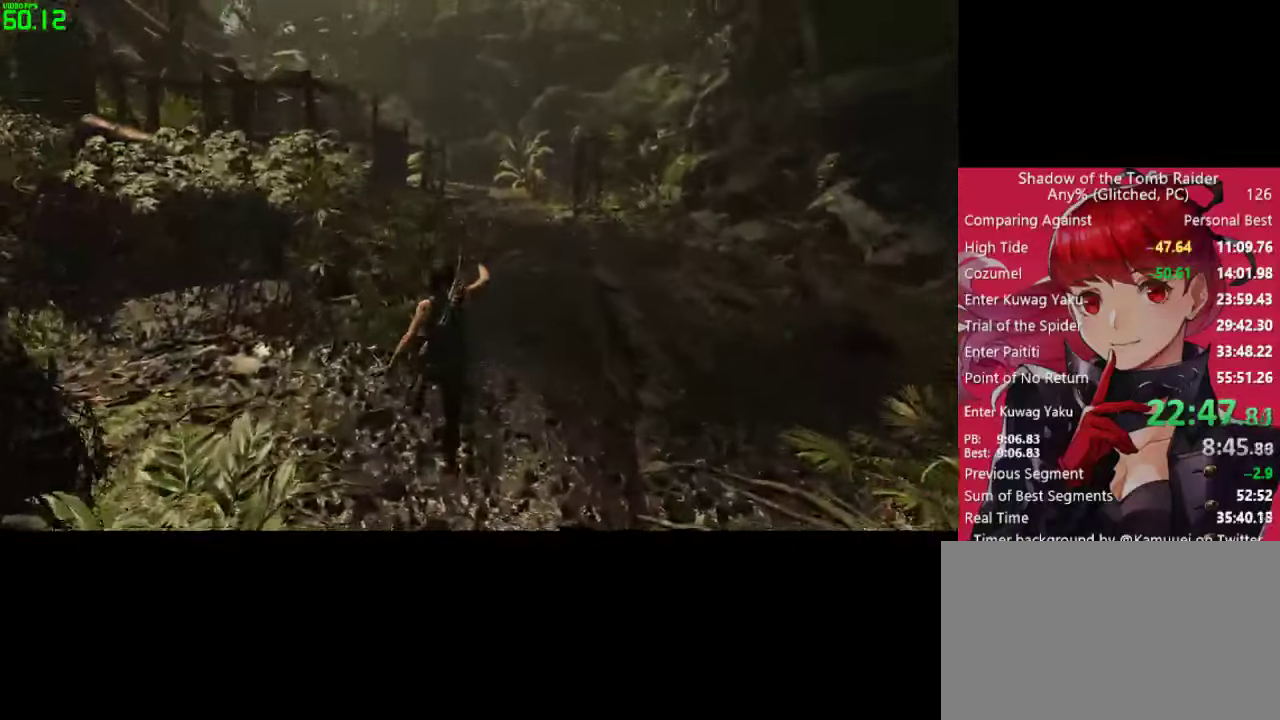
{"keys": ["w"], "mouse": [], "mouse_move": "still", "events": []}
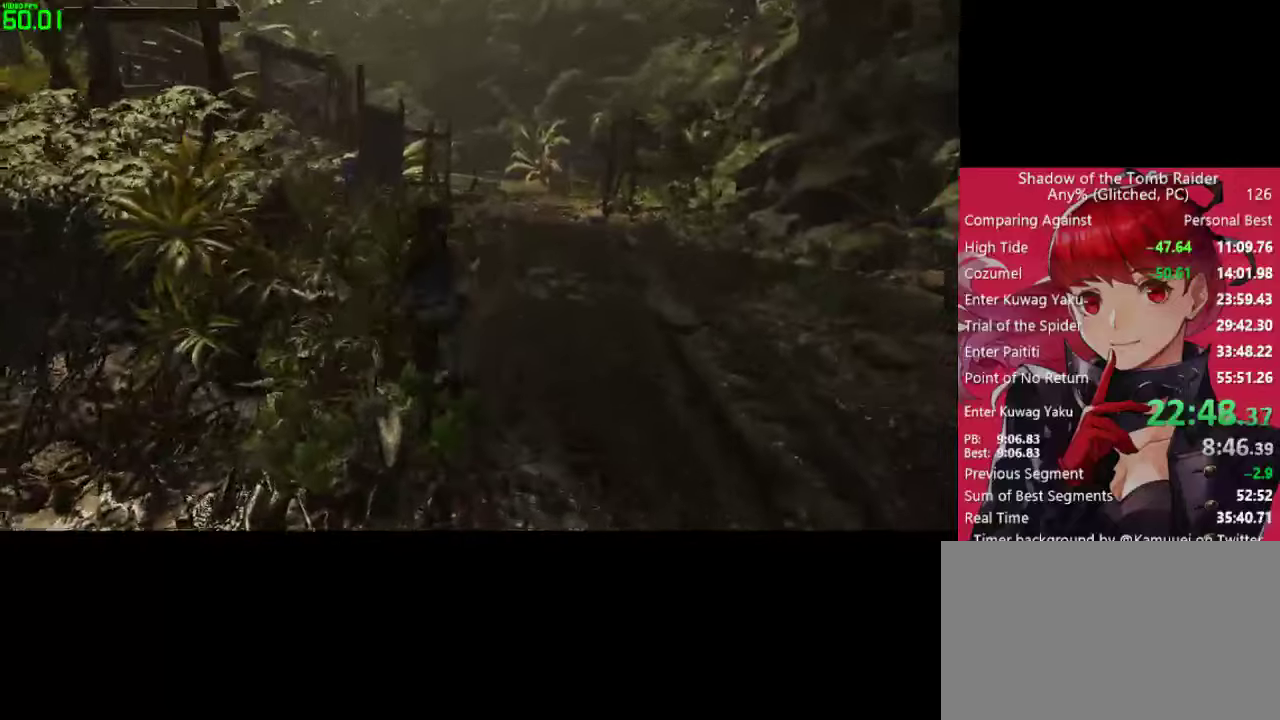
{"keys": ["w"], "mouse": [], "mouse_move": "still", "events": []}
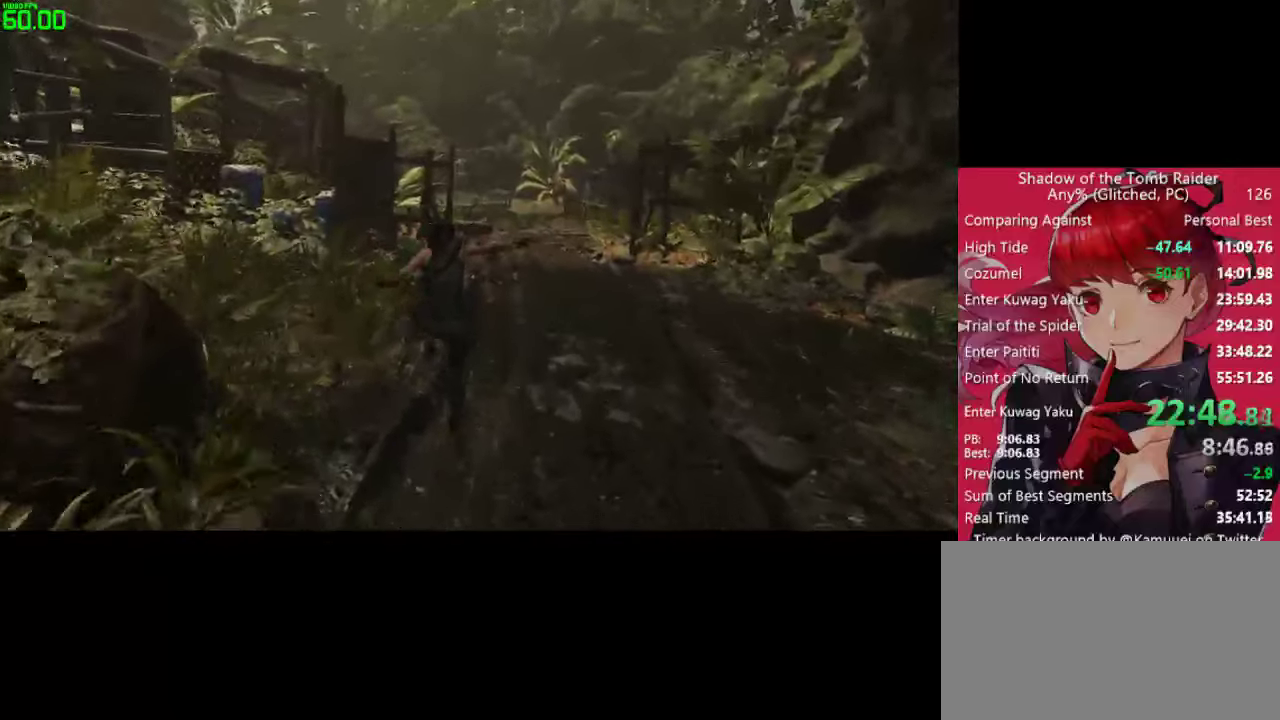
{"keys": ["w"], "mouse": [], "mouse_move": "still", "events": []}
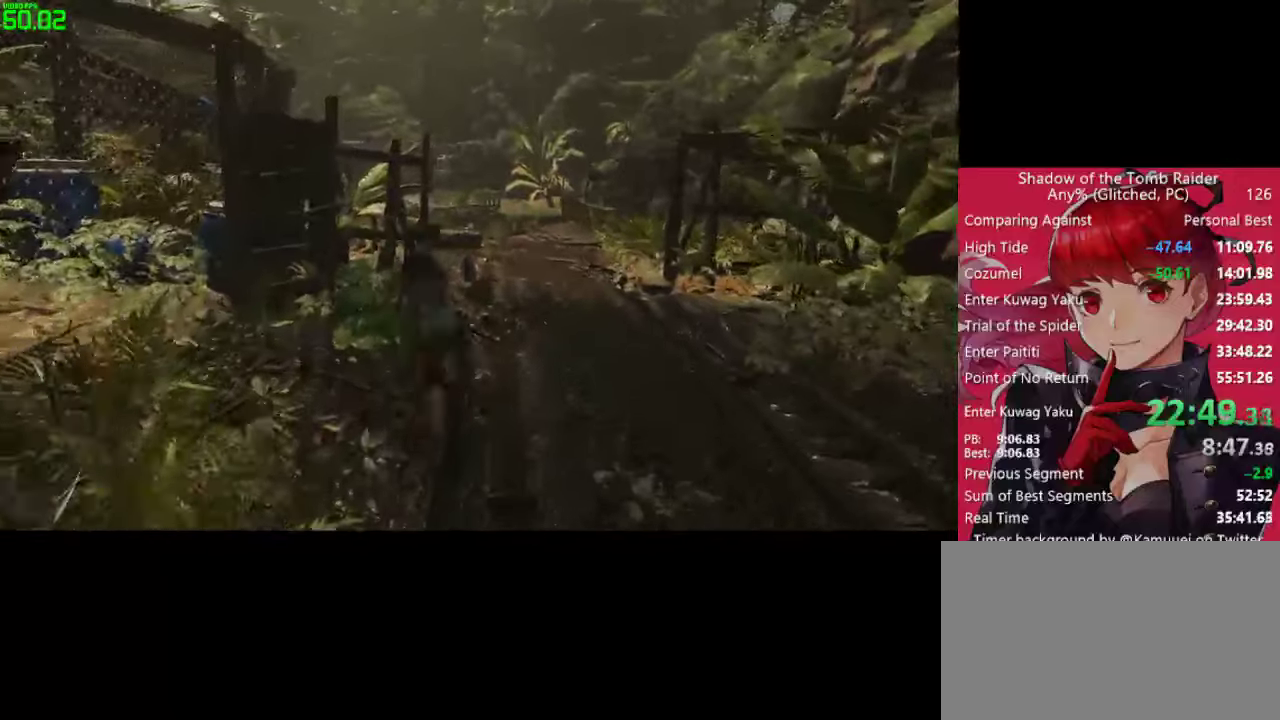
{"keys": ["w"], "mouse": [], "mouse_move": "still", "events": []}
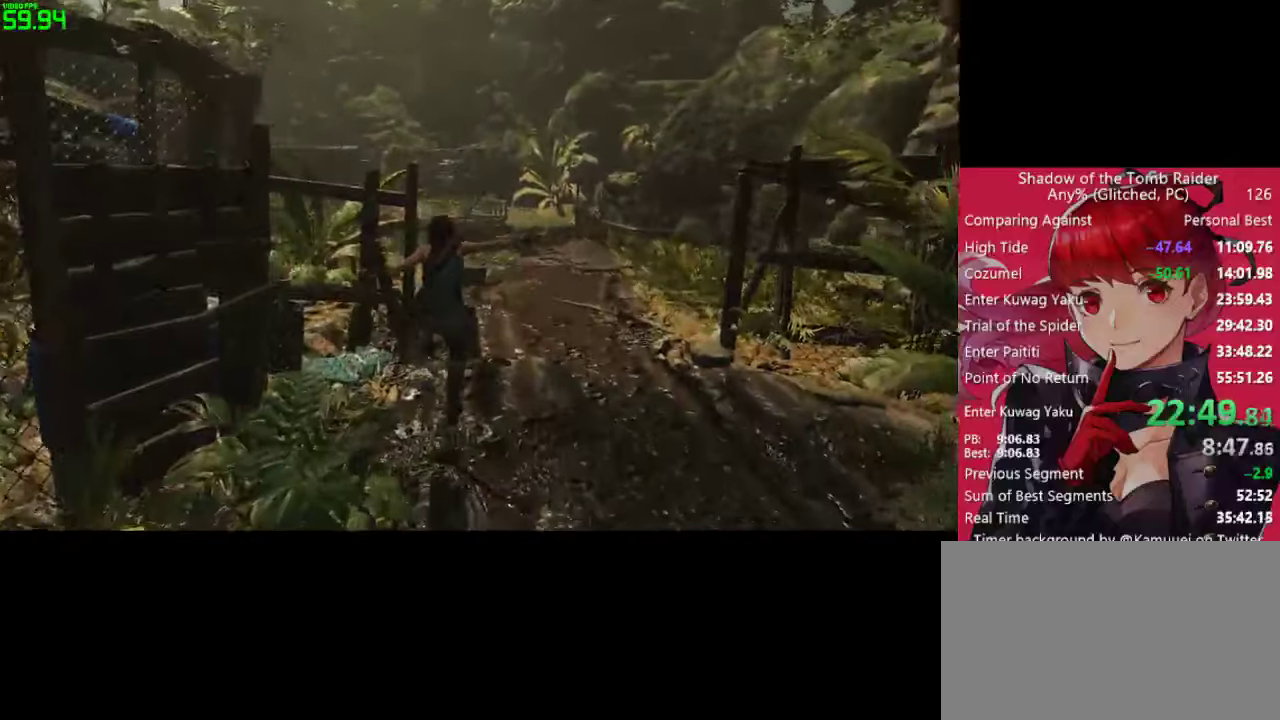
{"keys": ["w"], "mouse": [], "mouse_move": "left", "events": []}
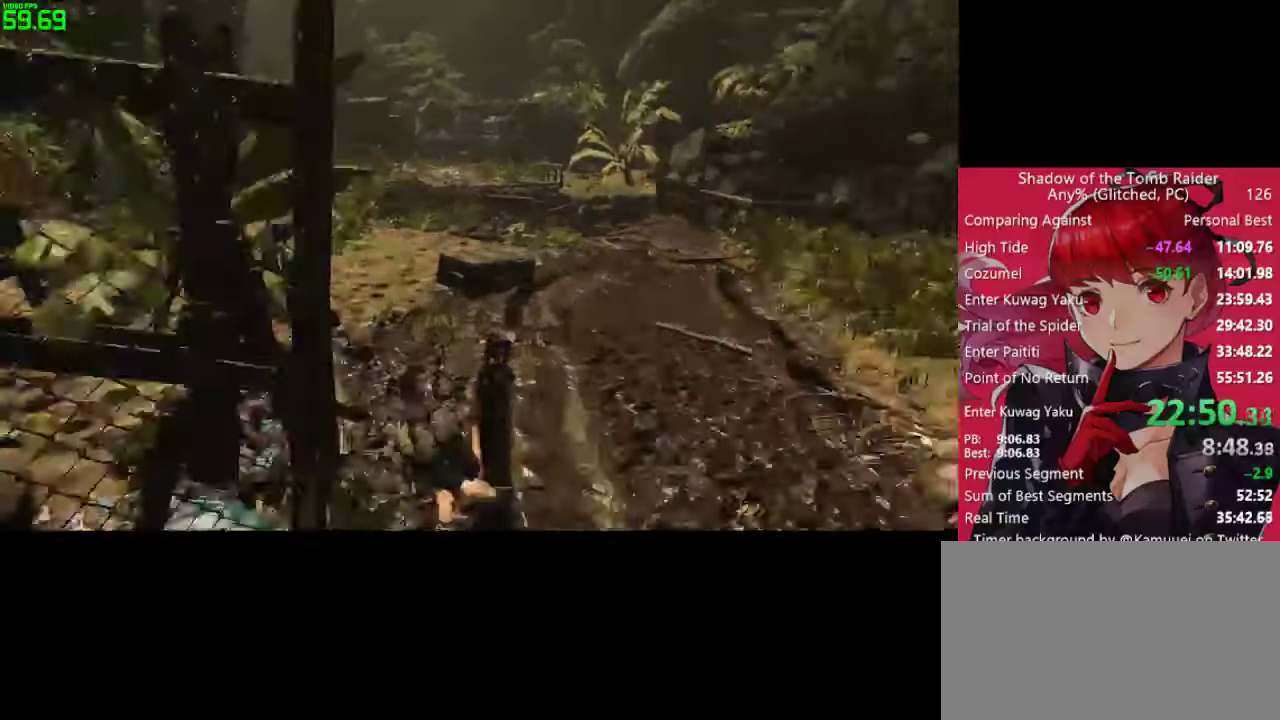
{"keys": ["w"], "mouse": [], "mouse_move": "left", "events": [[83, "a", "down"], [450, "a", "up"]]}
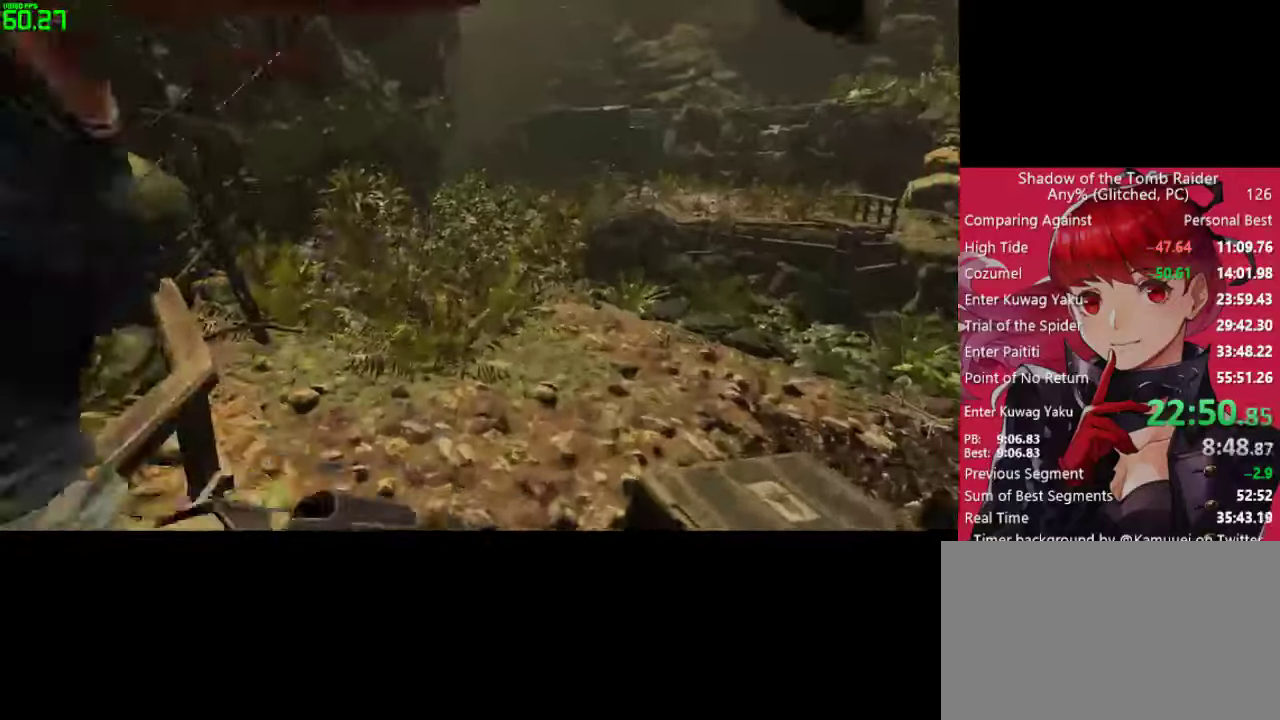
{"keys": ["w"], "mouse": [], "mouse_move": "still", "events": []}
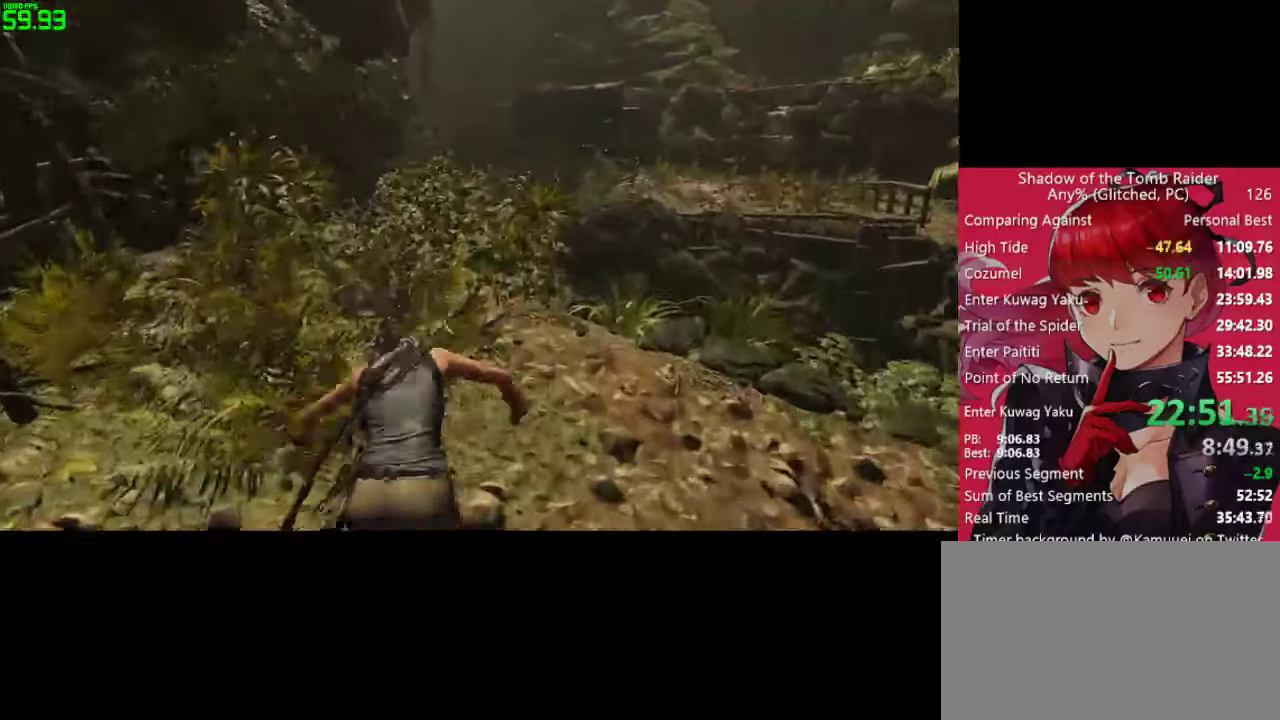
{"keys": ["w"], "mouse": [], "mouse_move": "still", "events": [[200, "a", "down"], [350, "a", "up"]]}
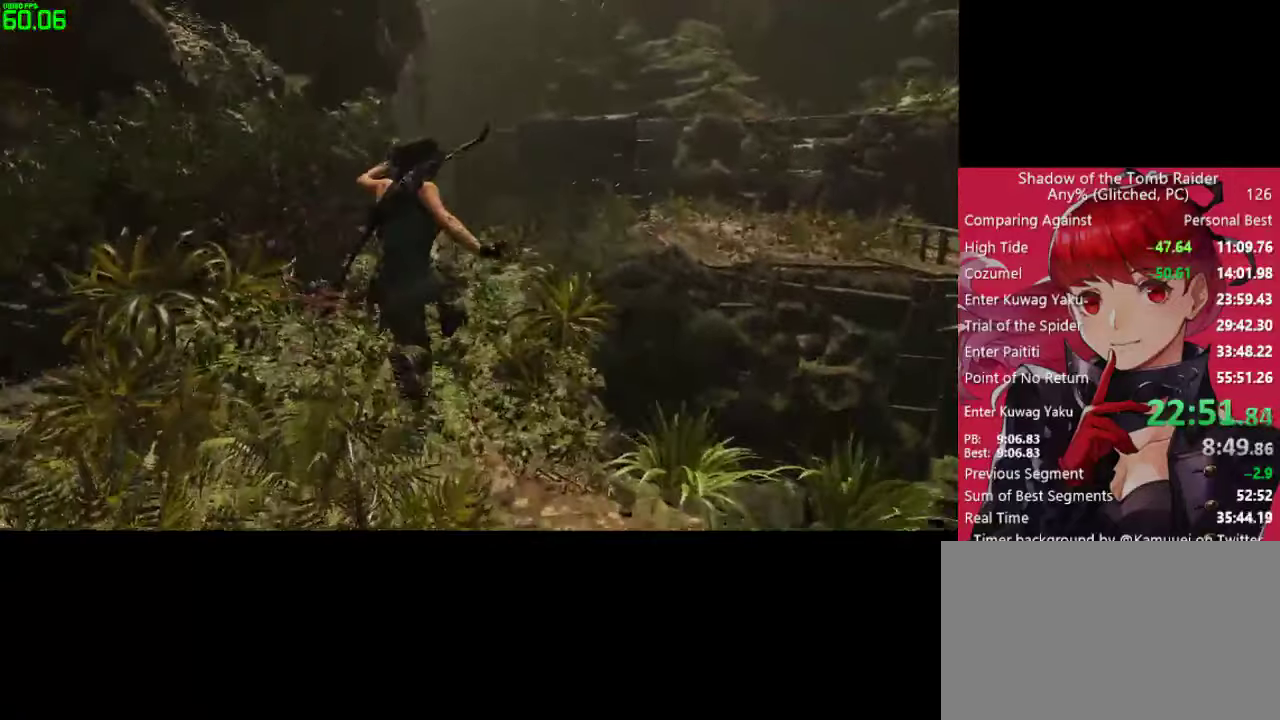
{"keys": ["w"], "mouse": [], "mouse_move": "right", "events": []}
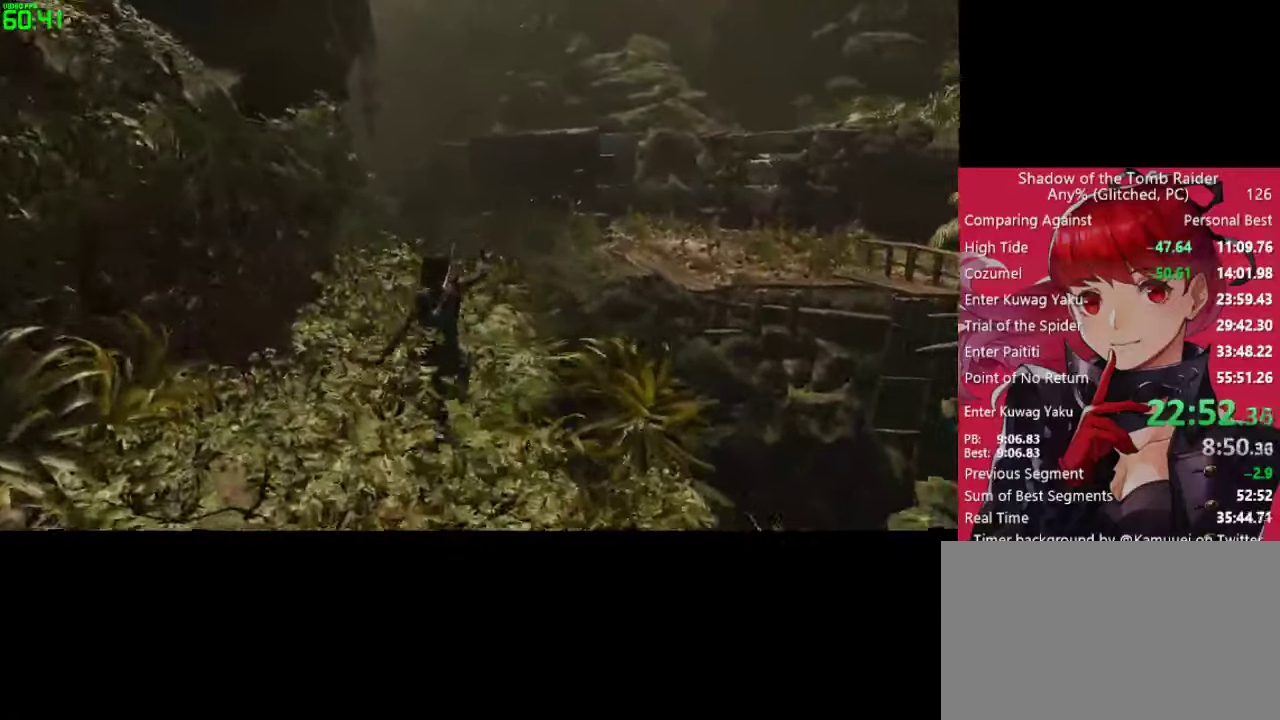
{"keys": ["w"], "mouse": [], "mouse_move": "still", "events": [[383, "d", "down"], [466, "d", "up"]]}
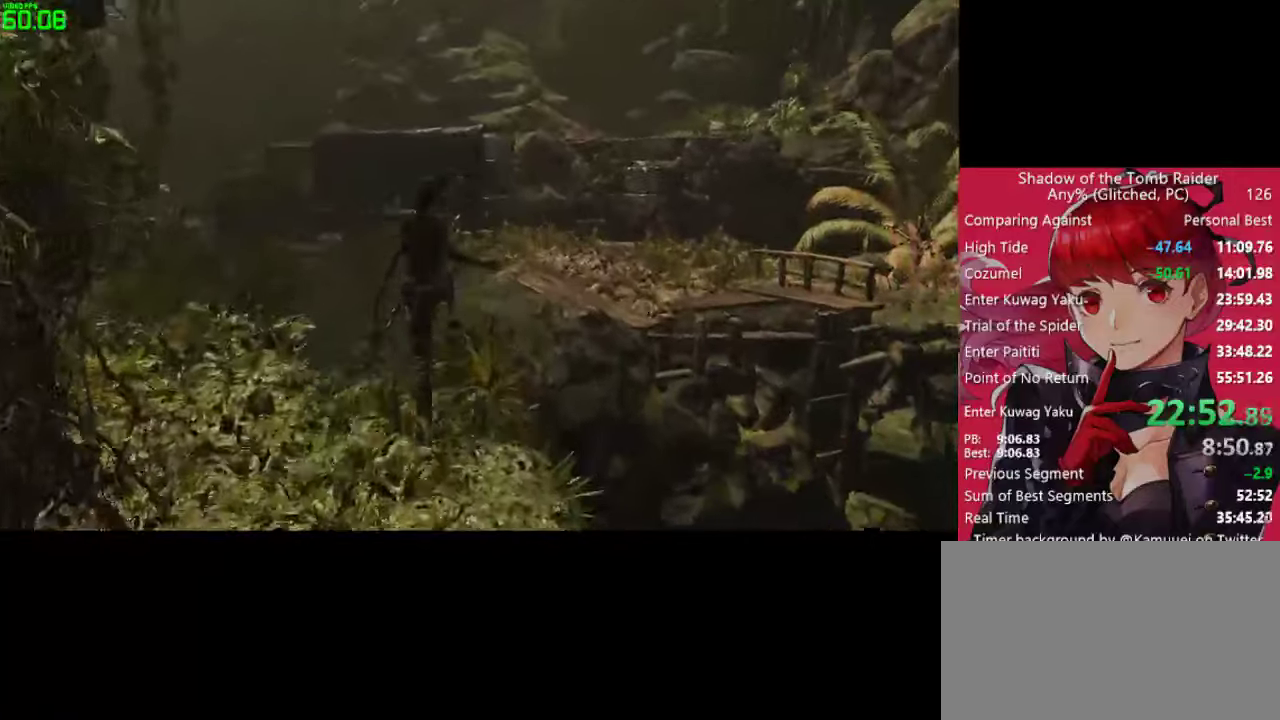
{"keys": ["d", "w"], "mouse": [], "mouse_move": "right", "events": [[250, "d", "down"]]}
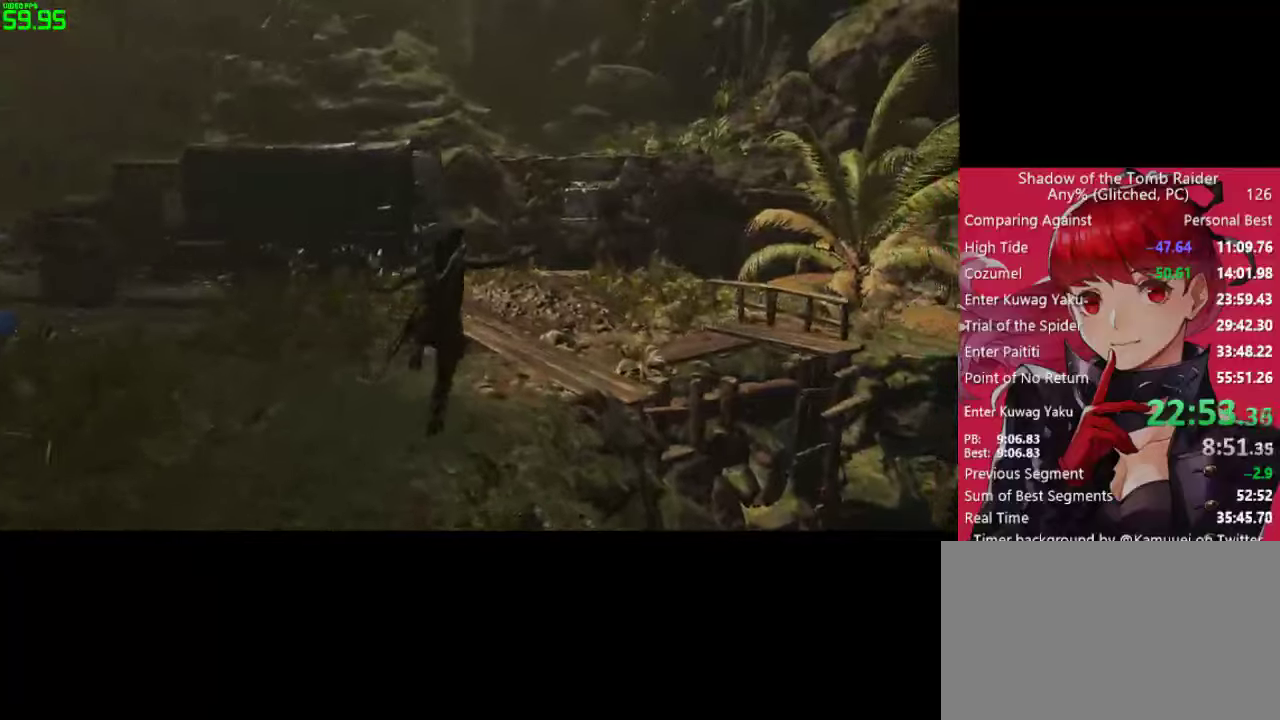
{"keys": ["w"], "mouse": [], "mouse_move": "right", "events": [[83, "d", "up"]]}
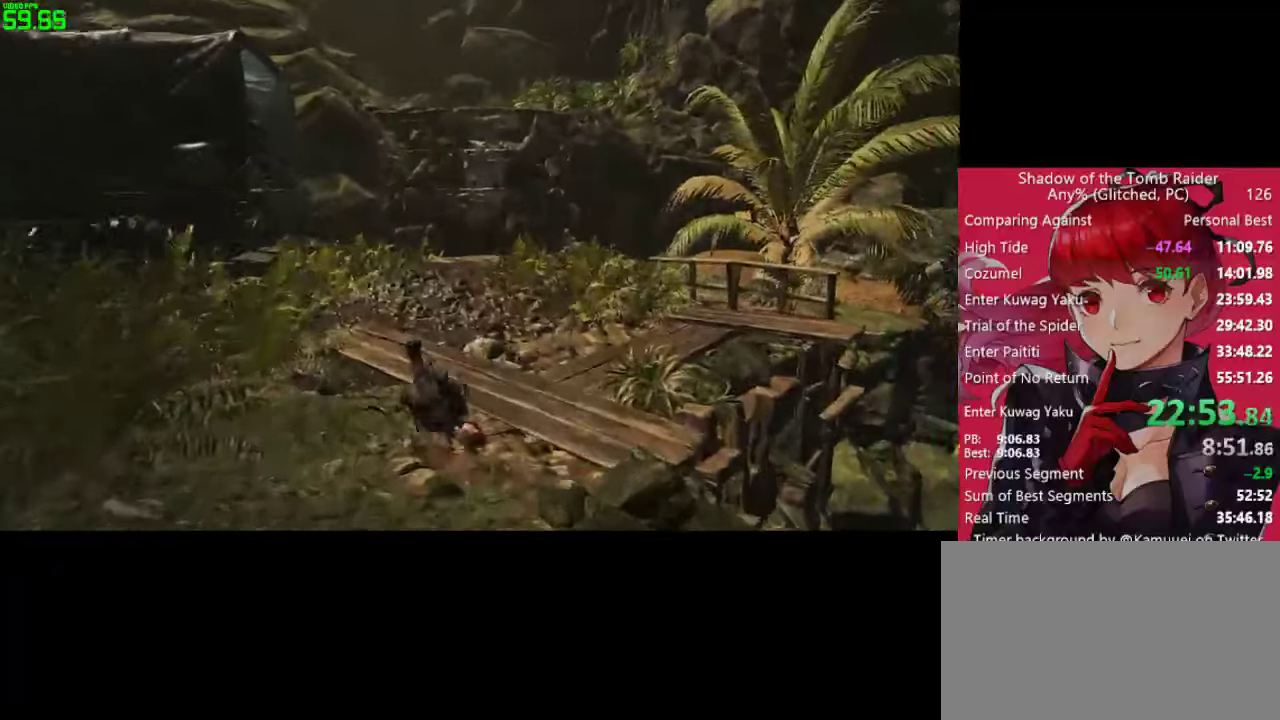
{"keys": ["w"], "mouse": [], "mouse_move": "still", "events": []}